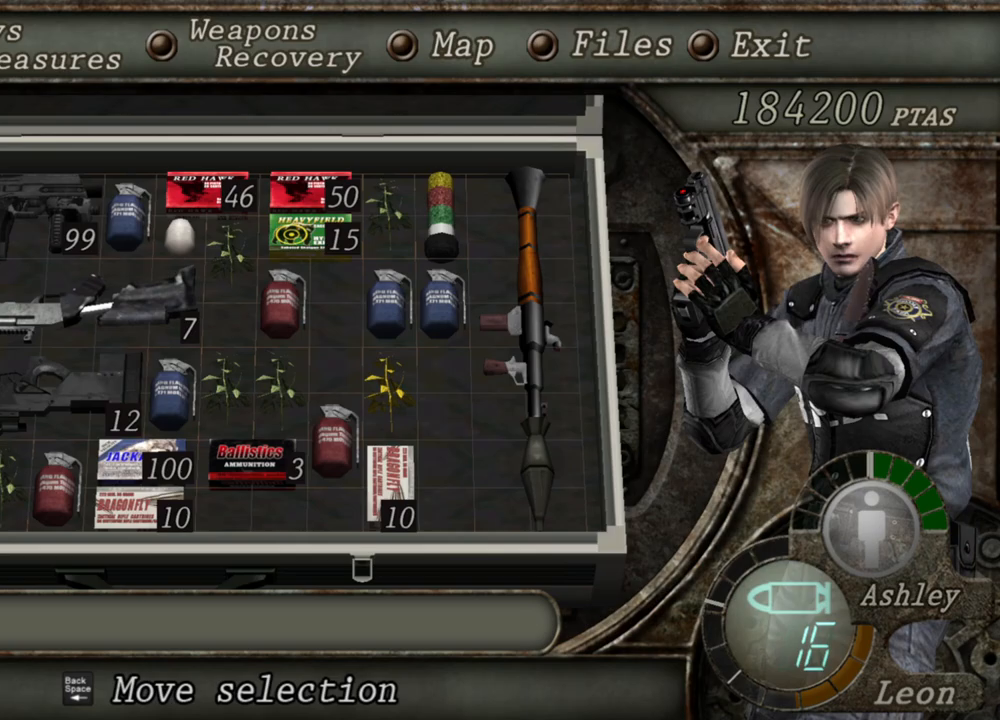
Gameplay with keyboard and mouse; each line is a JSON object with the keys and mouse buttons held at the frame after it. "events" lists presses ("down") and releases ("up") of "1", "2", "3", "4", "5", "a", "alt", "b", "c", "ctrl", "d", "e", "f", "g", "q", "r", "s", "shift", "space", "t", "tab", "tilde", "v", "w", "x", "z", "mouse_left", "mouse_wheel", "mouse_right", "mouse_mb4" and "mouse_mb5" between this image and that frame as [ms after this image, input, new state], when the widget could be followed in between. "mouse_left", "mouse_wheel", "mouse_right", "mouse_mb4", "mouse_mb5" = the "left", "wheel", "right", "mb4", "mb5" buttons of the "mouse" list. No other keys are recorded. "wheel" means that the mouse wheel is clicked or scrolled. Mouse movement is not recorded.
{"keys": ["space"], "mouse": [], "events": [[133, "tab", "down"], [267, "tab", "up"], [300, "space", "down"]]}
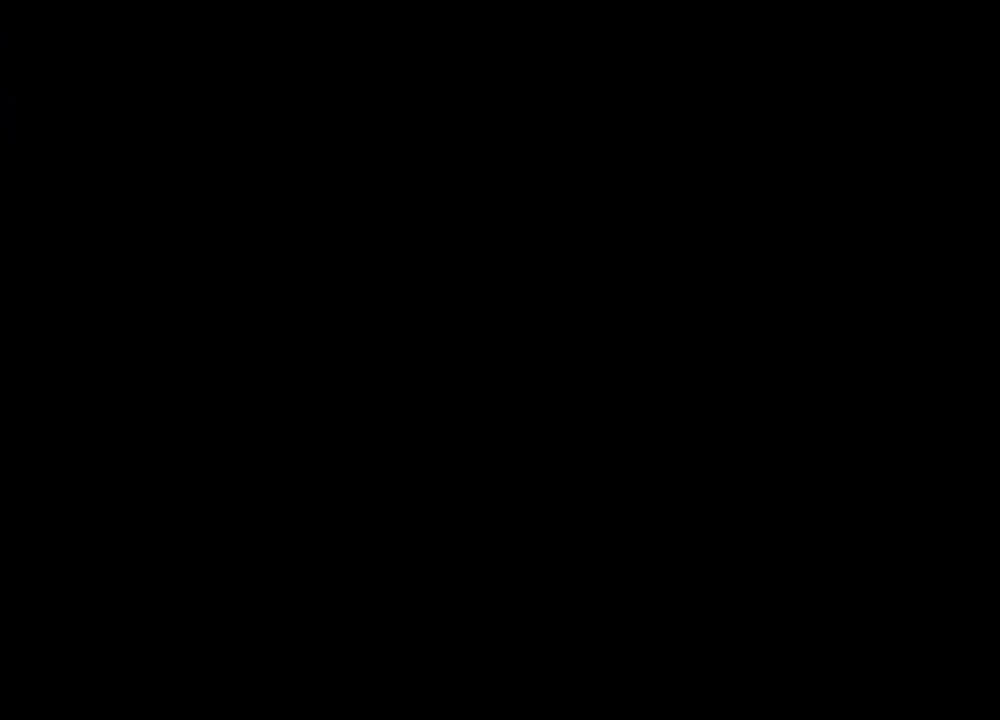
{"keys": ["space"], "mouse": [], "events": []}
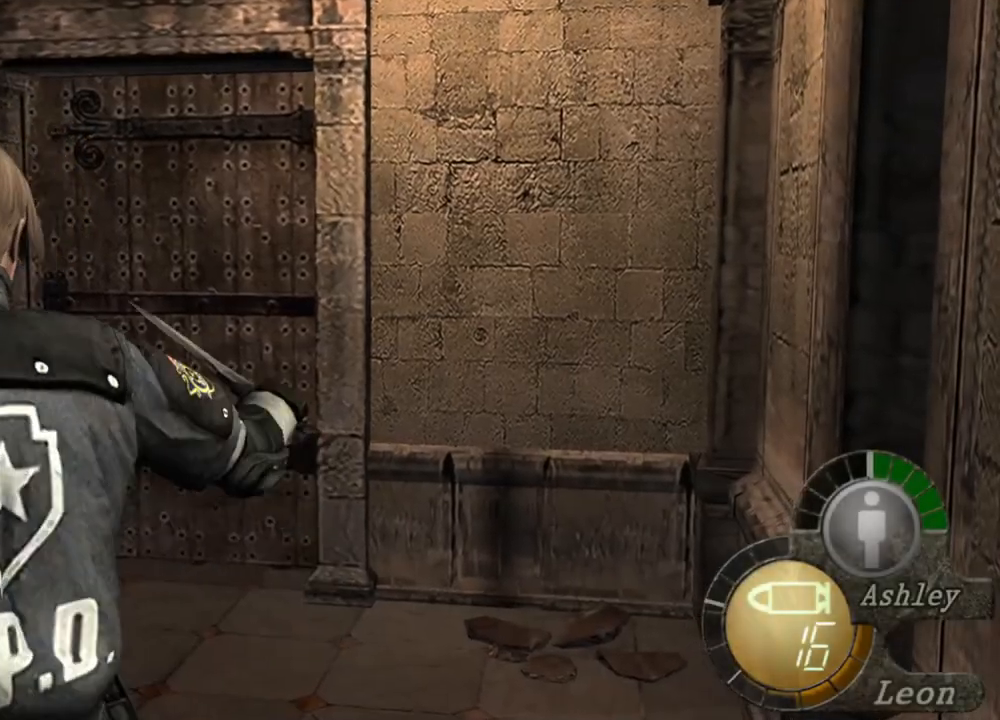
{"keys": ["space"], "mouse": ["left"], "events": [[433, "mouse_left", "down"]]}
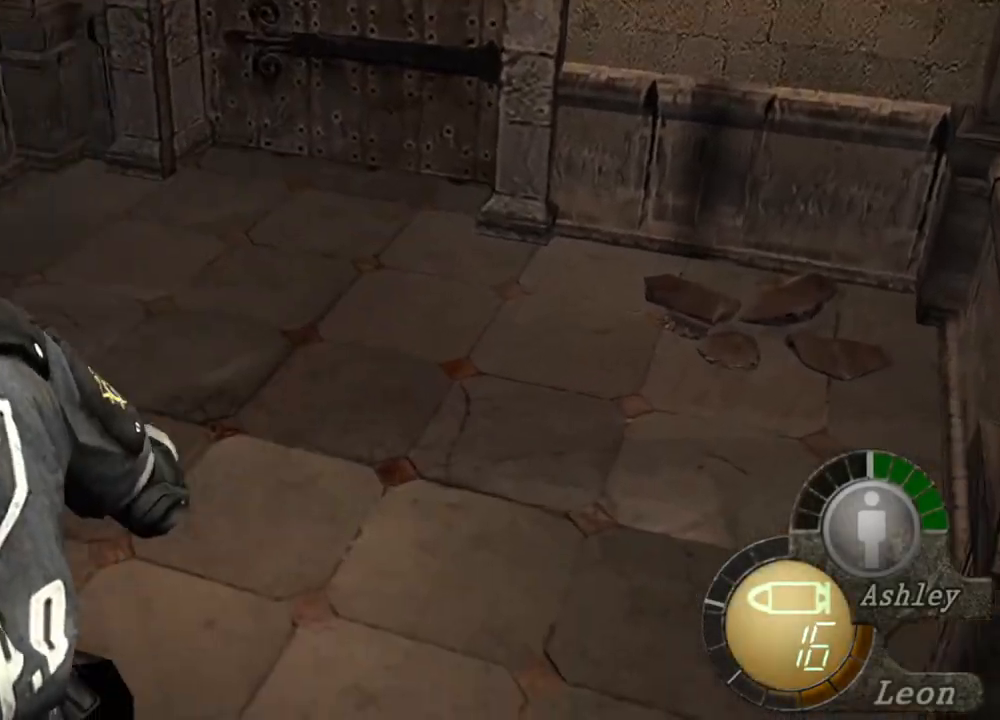
{"keys": ["space"], "mouse": ["left"], "events": []}
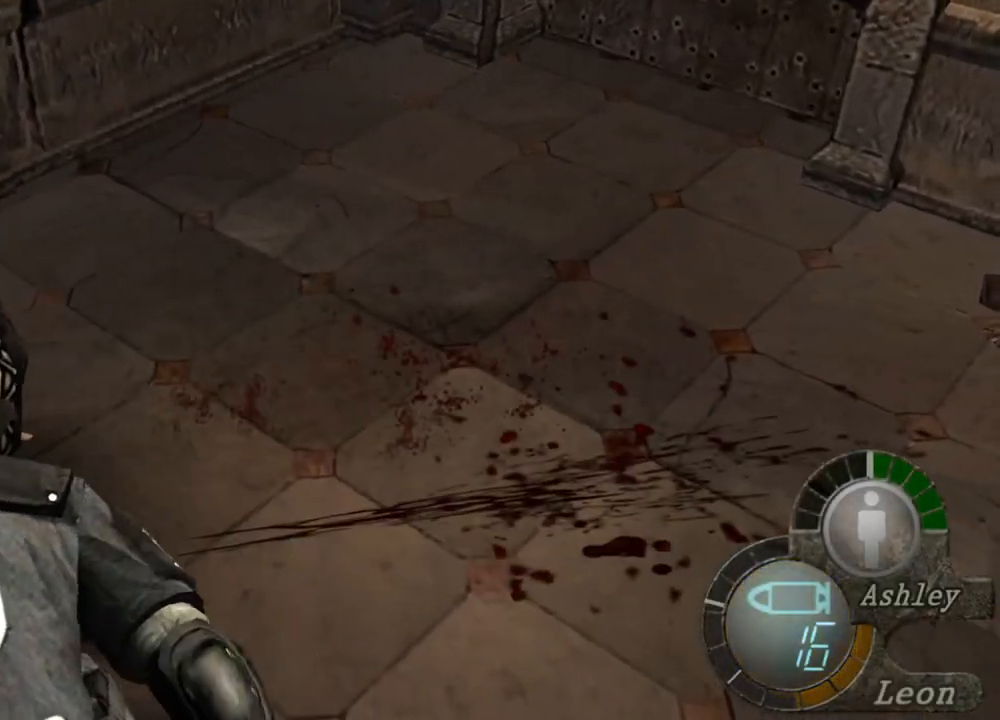
{"keys": ["space"], "mouse": ["left"], "events": []}
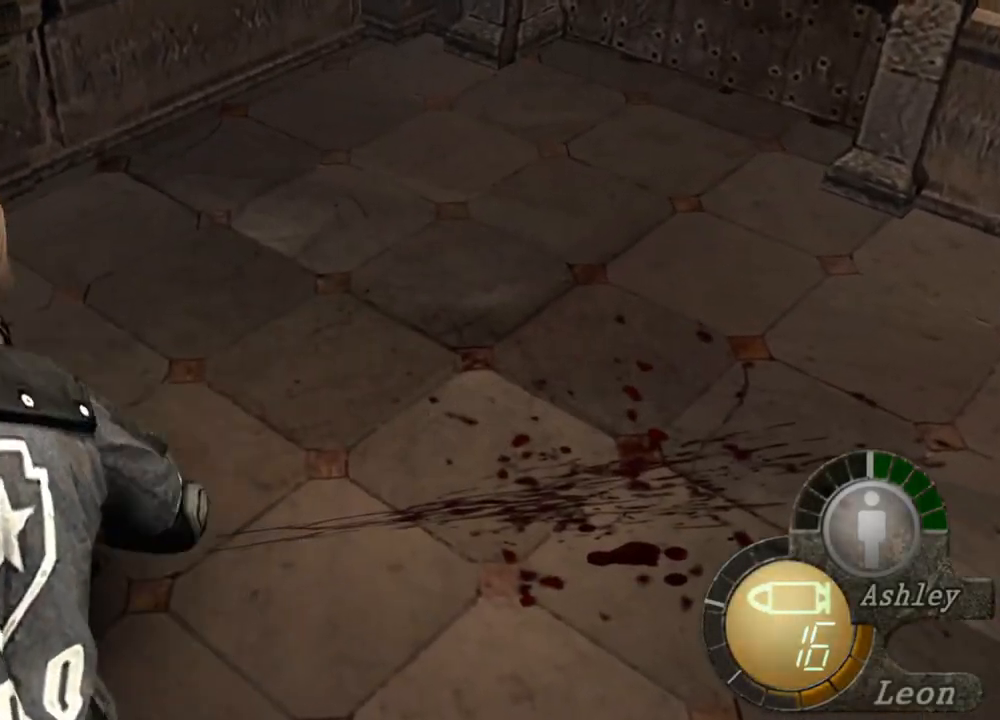
{"keys": ["space"], "mouse": ["left"], "events": []}
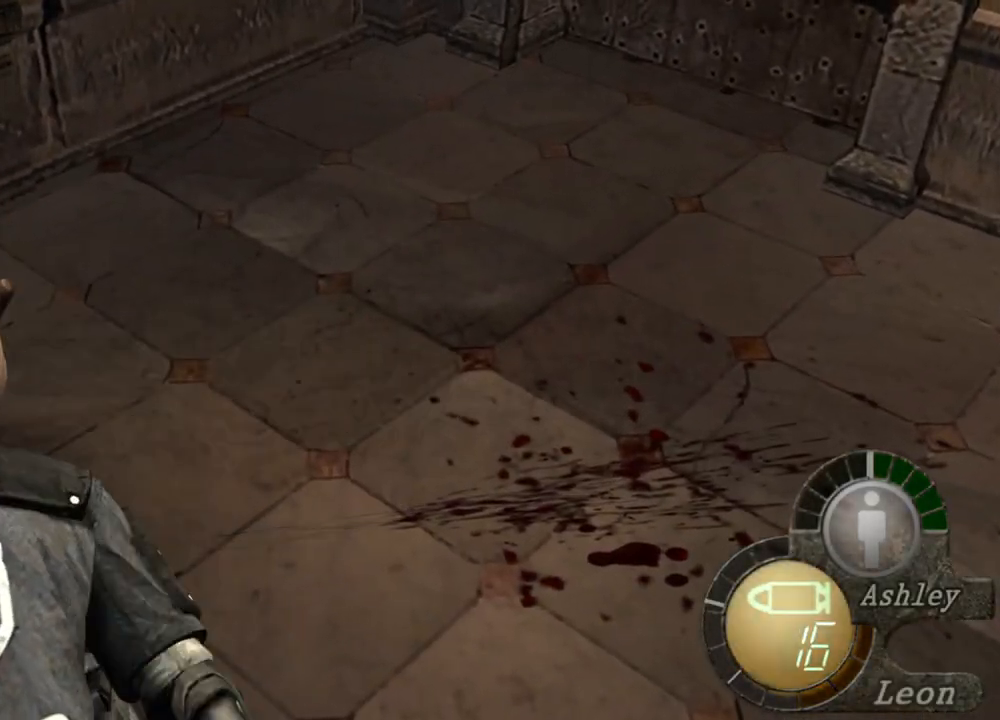
{"keys": ["space"], "mouse": ["left"], "events": []}
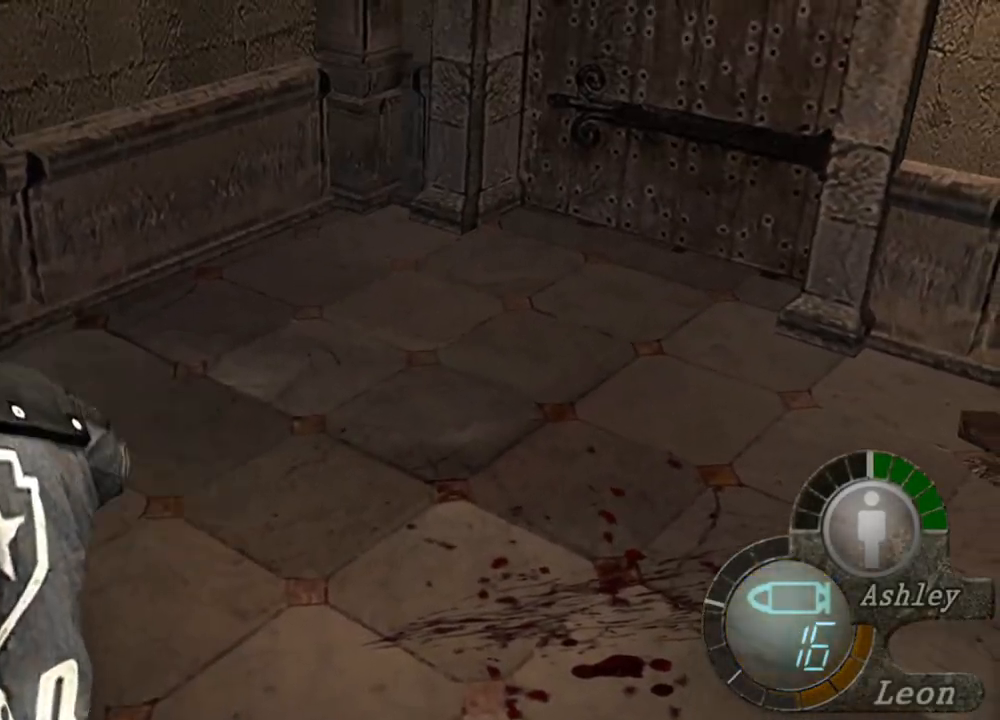
{"keys": ["space"], "mouse": ["left"], "events": []}
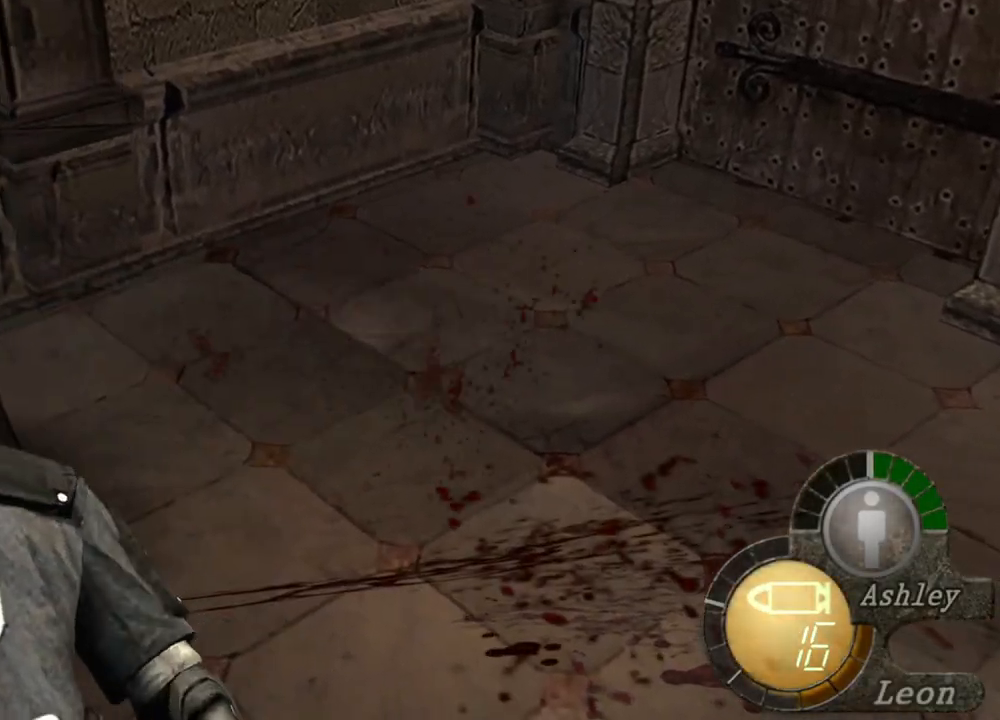
{"keys": ["space"], "mouse": ["left"], "events": []}
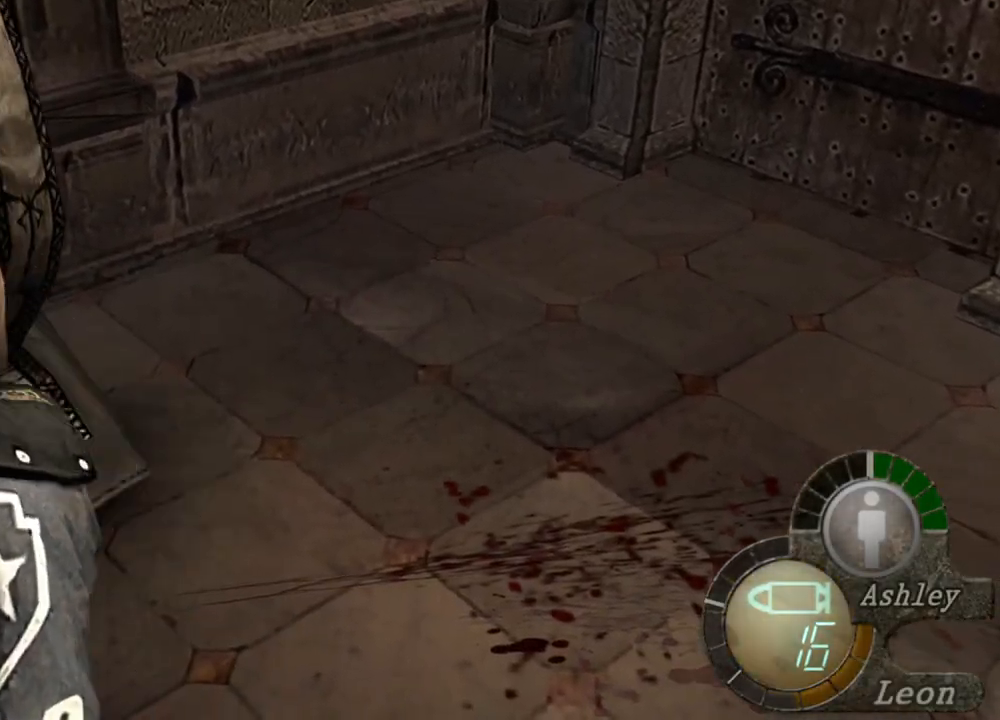
{"keys": ["space"], "mouse": [], "events": [[400, "mouse_left", "up"]]}
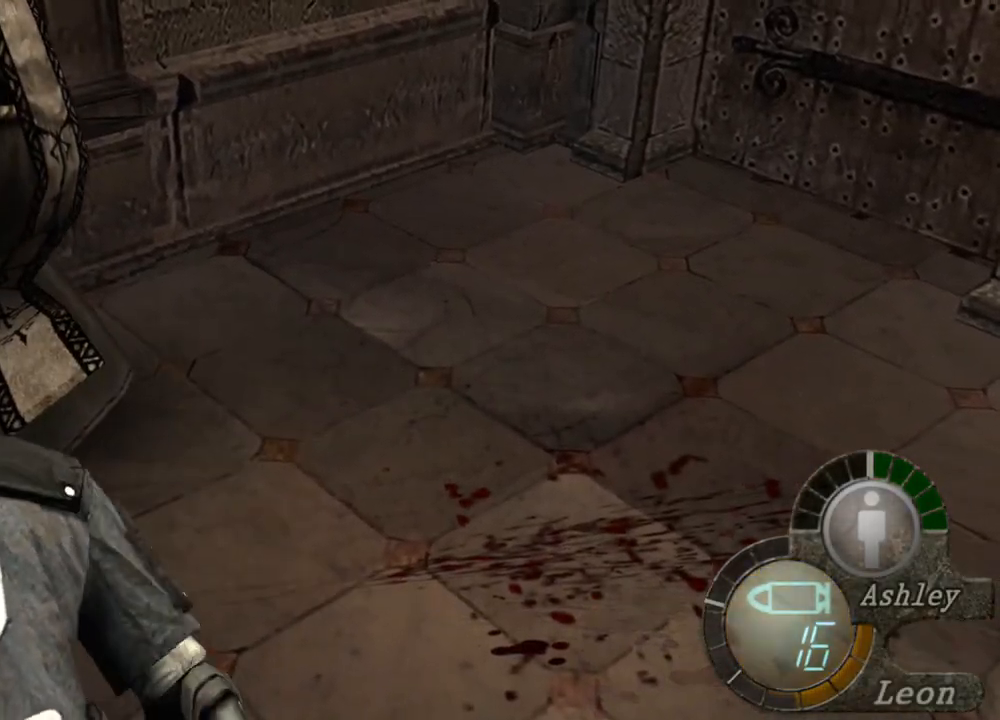
{"keys": ["space"], "mouse": ["left"], "events": [[33, "mouse_left", "down"]]}
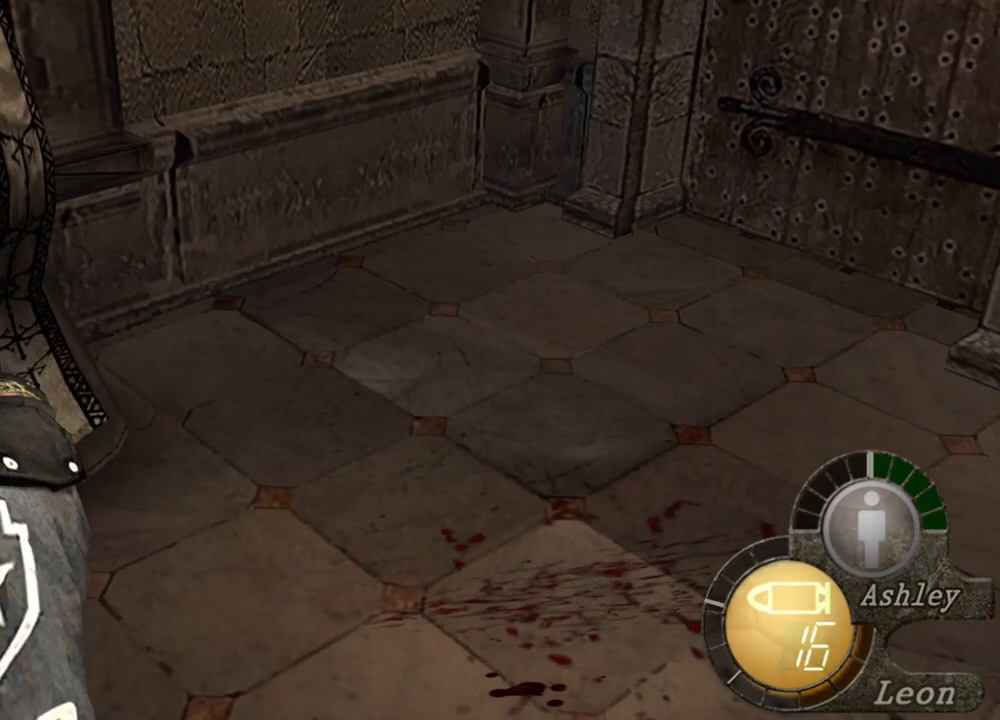
{"keys": ["space"], "mouse": [], "events": [[500, "mouse_left", "up"]]}
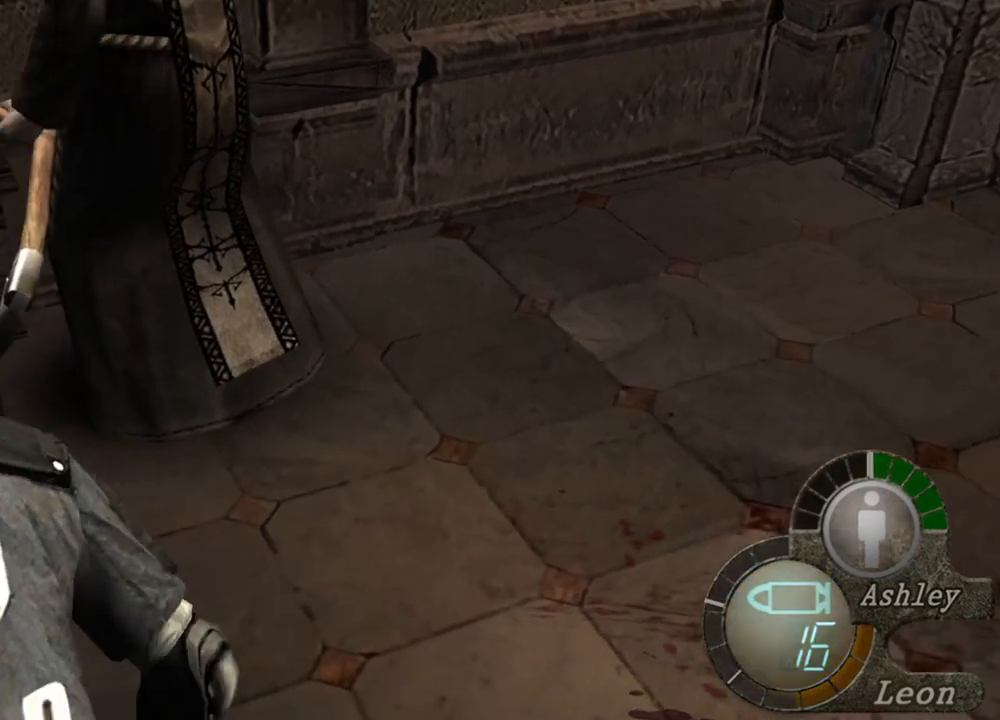
{"keys": ["space"], "mouse": ["left"], "events": [[33, "mouse_left", "down"]]}
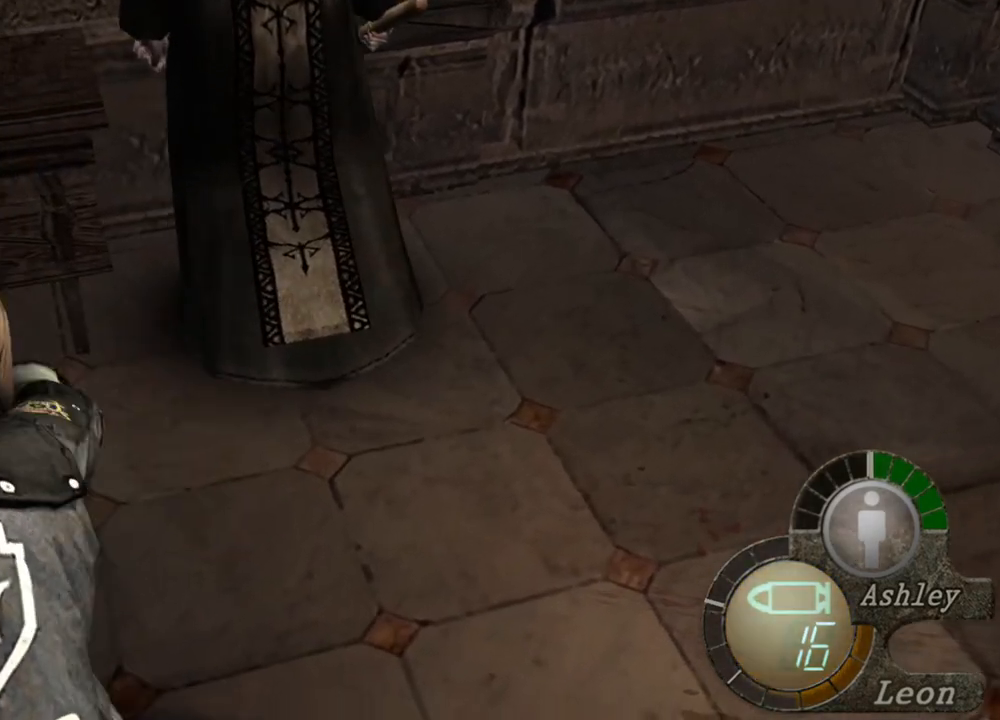
{"keys": ["space"], "mouse": [], "events": [[367, "mouse_left", "up"]]}
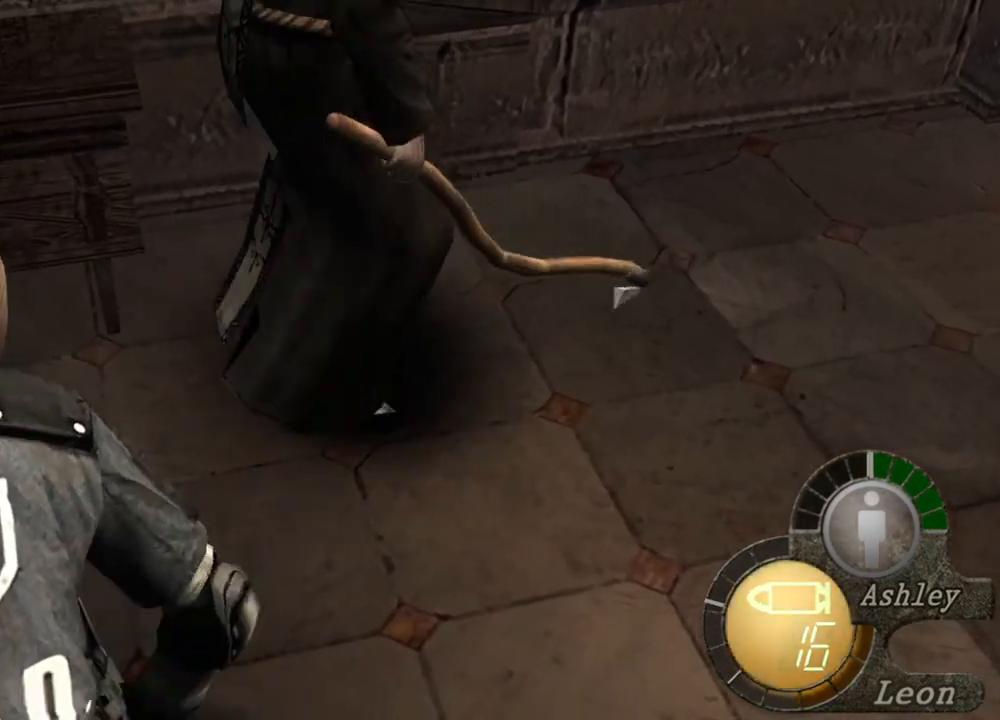
{"keys": ["space"], "mouse": ["left"], "events": [[233, "mouse_left", "down"]]}
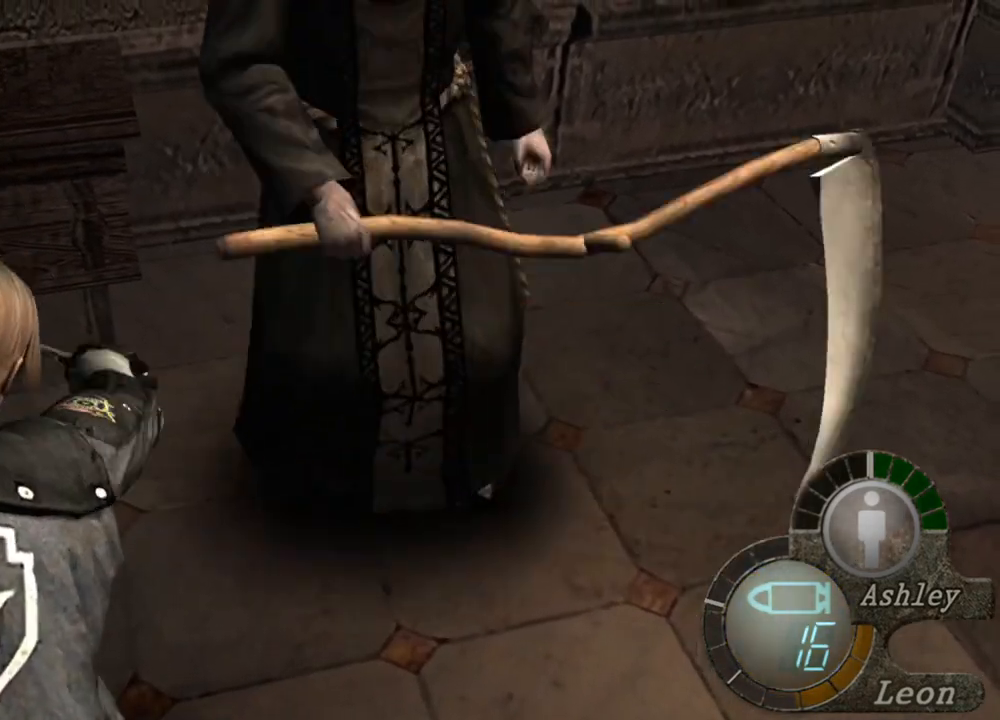
{"keys": ["space"], "mouse": ["left"], "events": []}
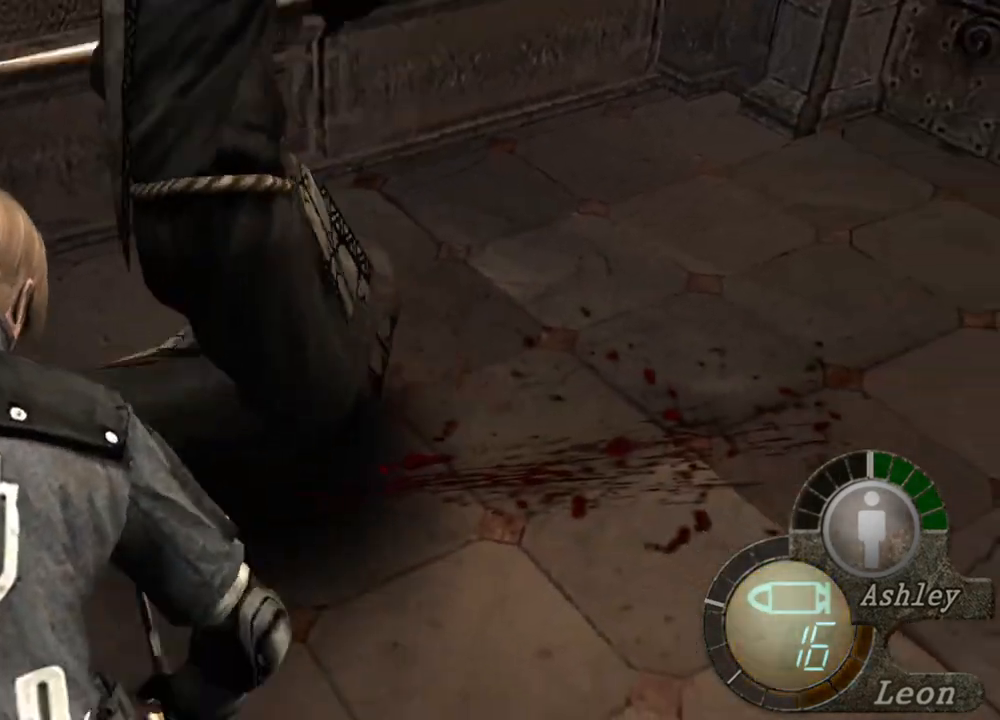
{"keys": ["space"], "mouse": ["left"], "events": []}
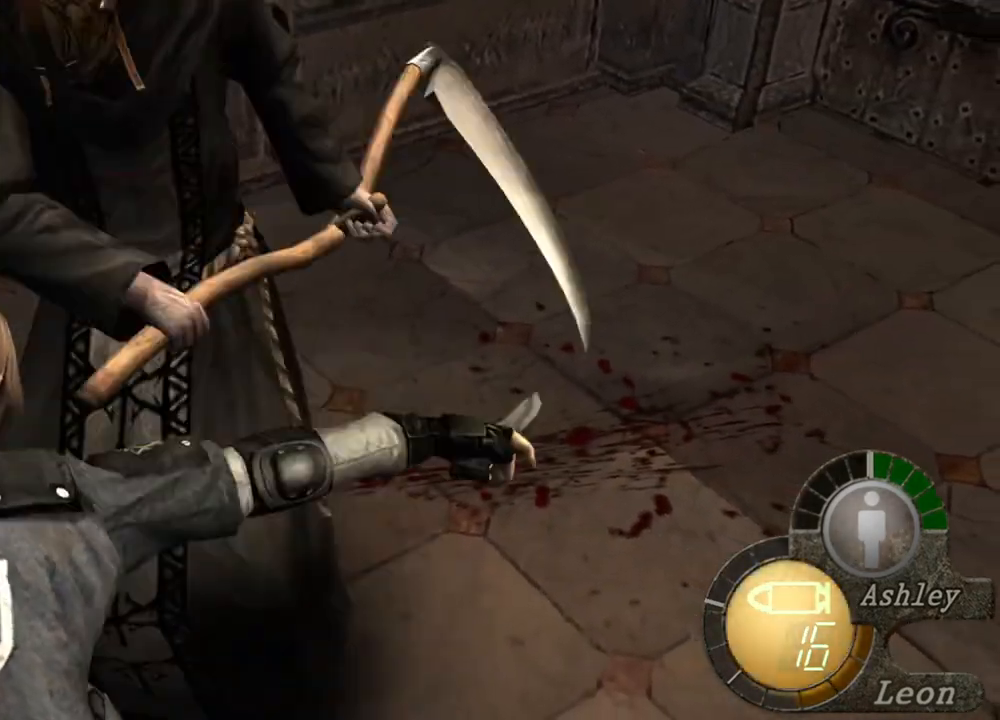
{"keys": ["space"], "mouse": ["left"], "events": [[433, "mouse_left", "up"], [500, "mouse_left", "down"]]}